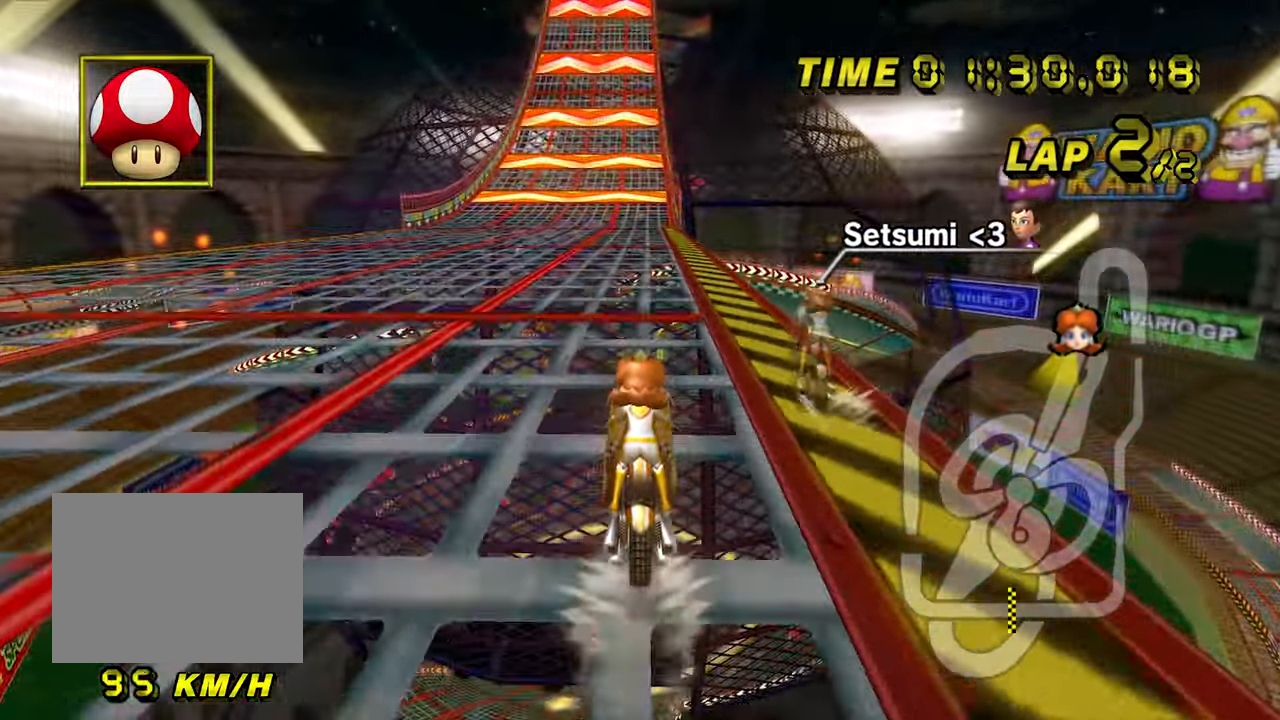
Gameplay with a controller (Nintendo layout); each line is a JSON object with the inputs held at the frame after it (dt_ms = milliseconds from this image to that frame). "events" lists button and stick changes between this image and that frame as [ms after this image, input, new state], when the widget could be followed in between. Not read: B L3 R3 X Y Z.
{"dt_ms": 500, "buttons": ["A"], "left_stick": "center", "events": []}
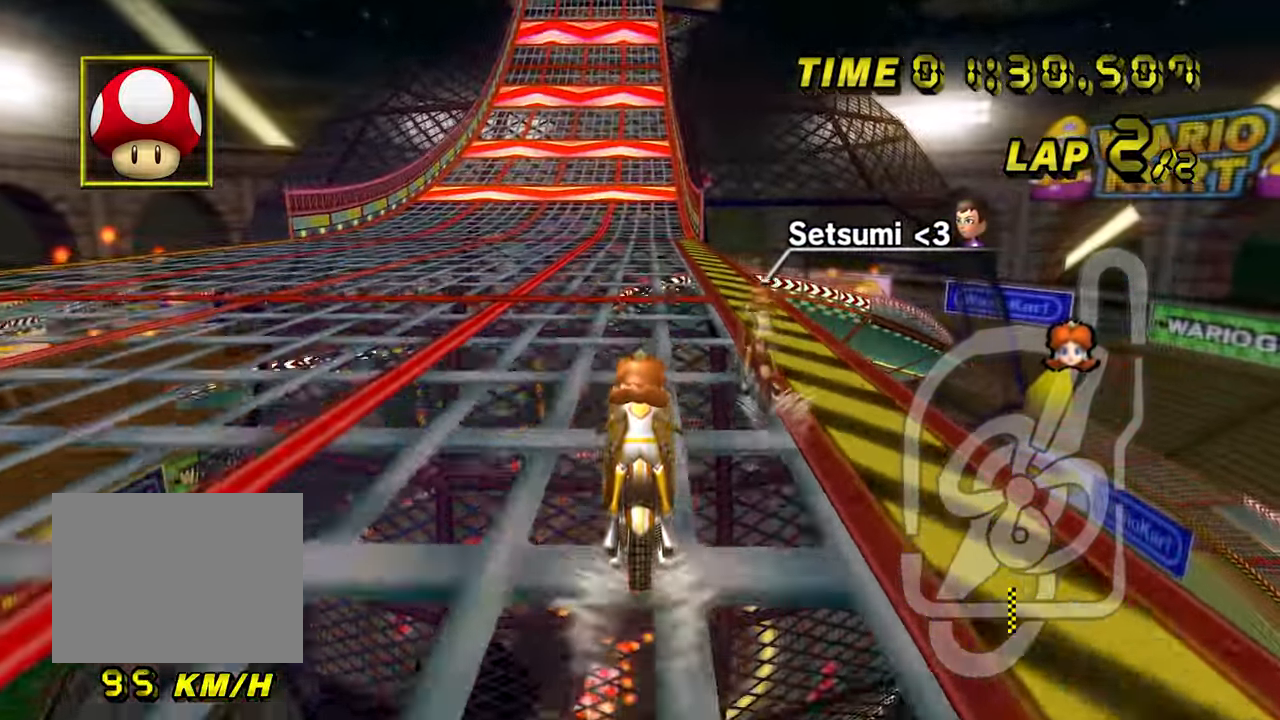
{"dt_ms": 500, "buttons": ["A"], "left_stick": "center", "events": []}
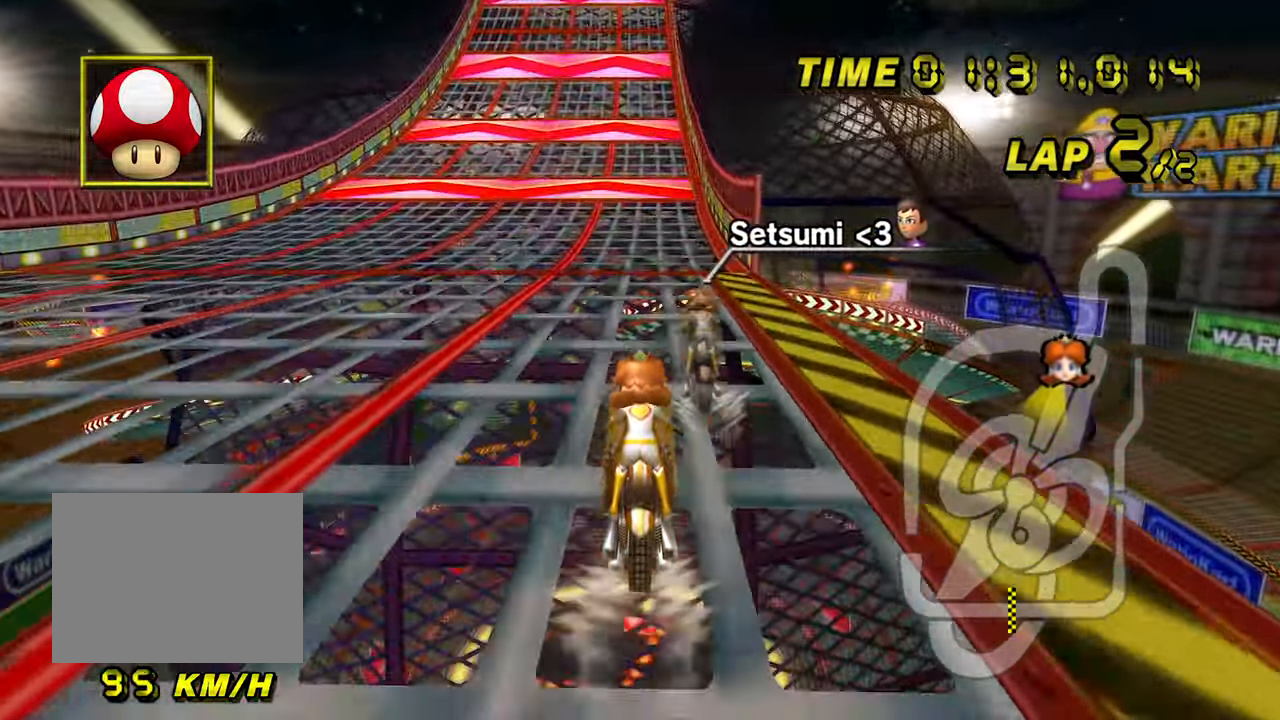
{"dt_ms": 500, "buttons": ["A", "DPAD_UP"], "left_stick": "center"}
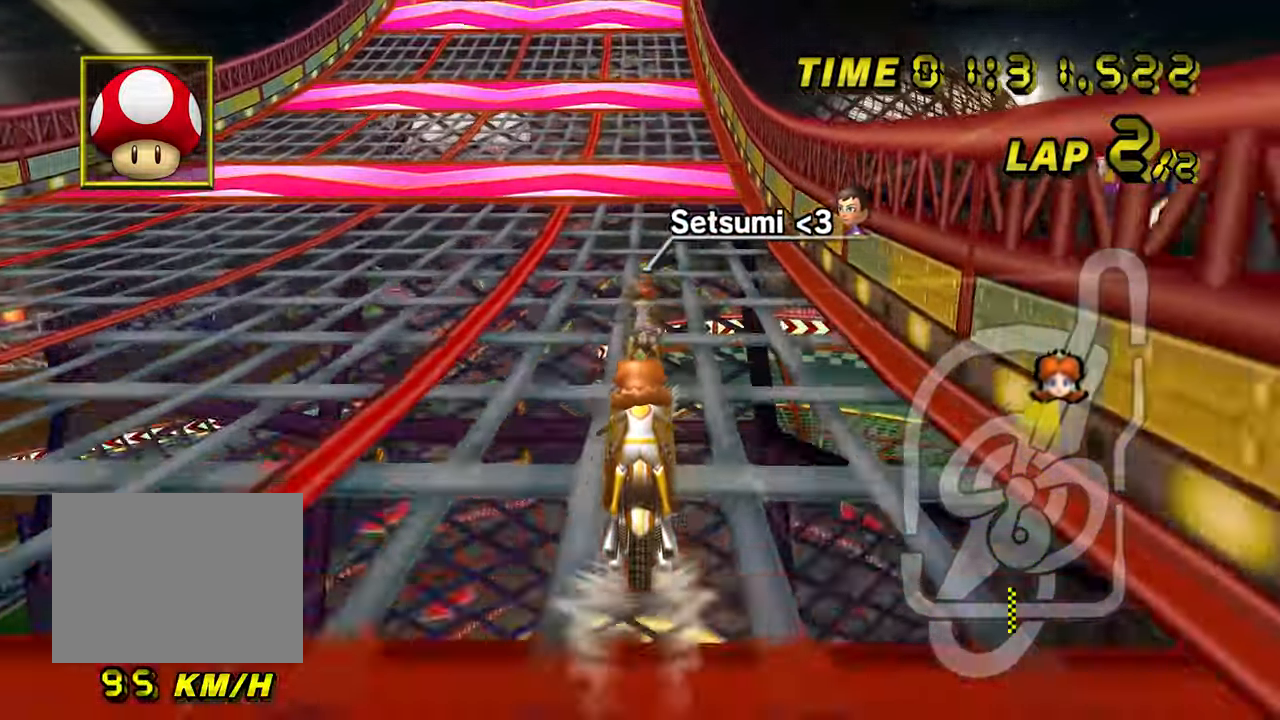
{"dt_ms": 500, "buttons": ["A"], "left_stick": "center"}
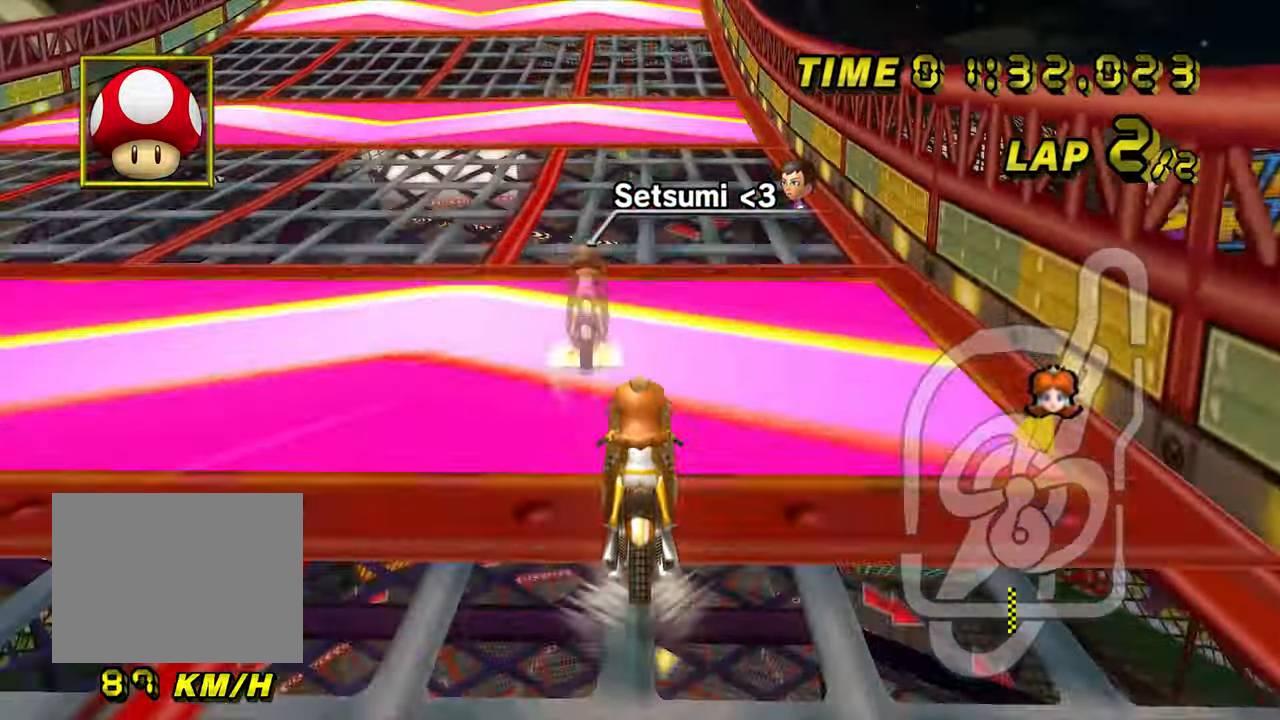
{"dt_ms": 500, "buttons": ["A"], "left_stick": "center"}
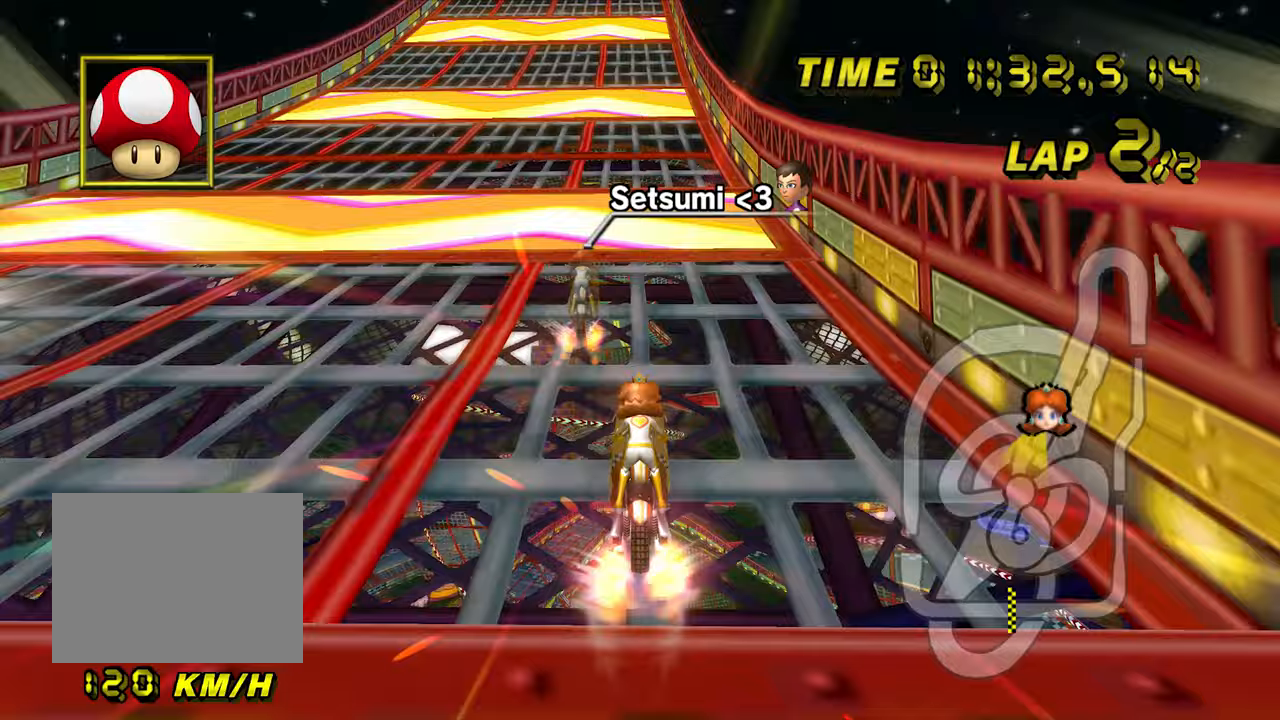
{"dt_ms": 500, "buttons": ["A"], "left_stick": "center", "events": [[200, "R1", "down"], [267, "R1", "up"]]}
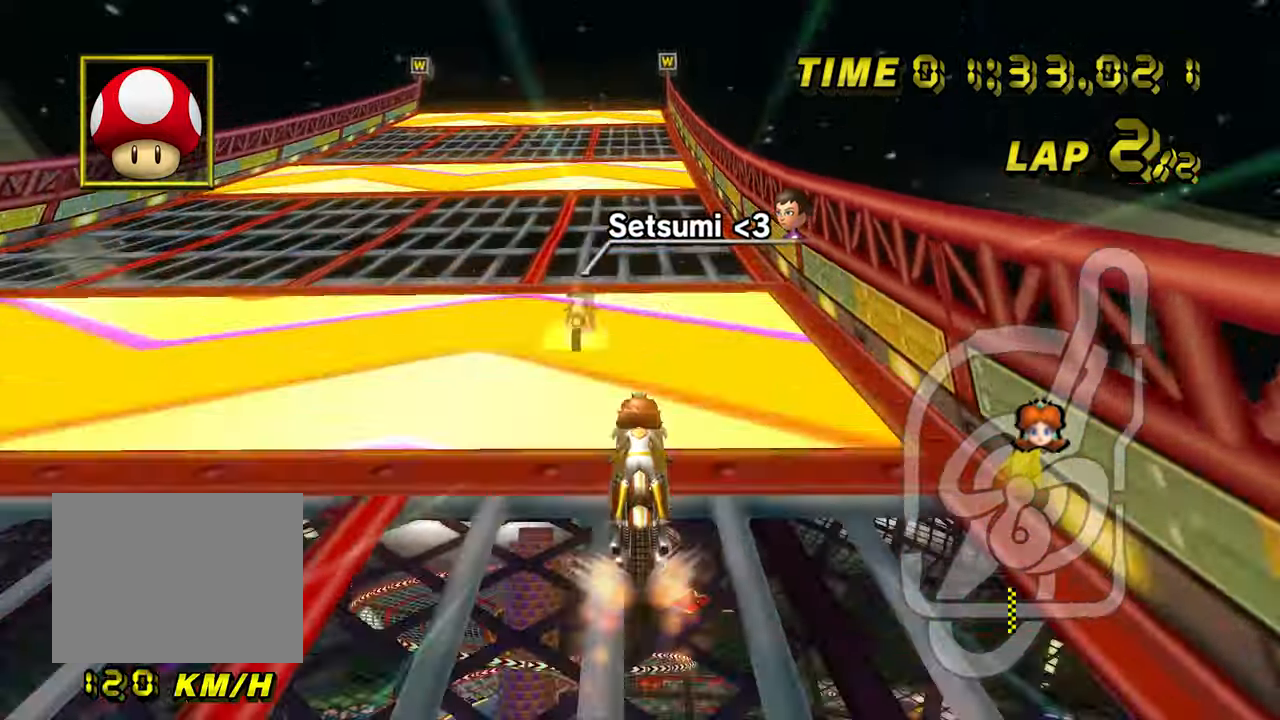
{"dt_ms": 500, "buttons": ["A"], "left_stick": "center"}
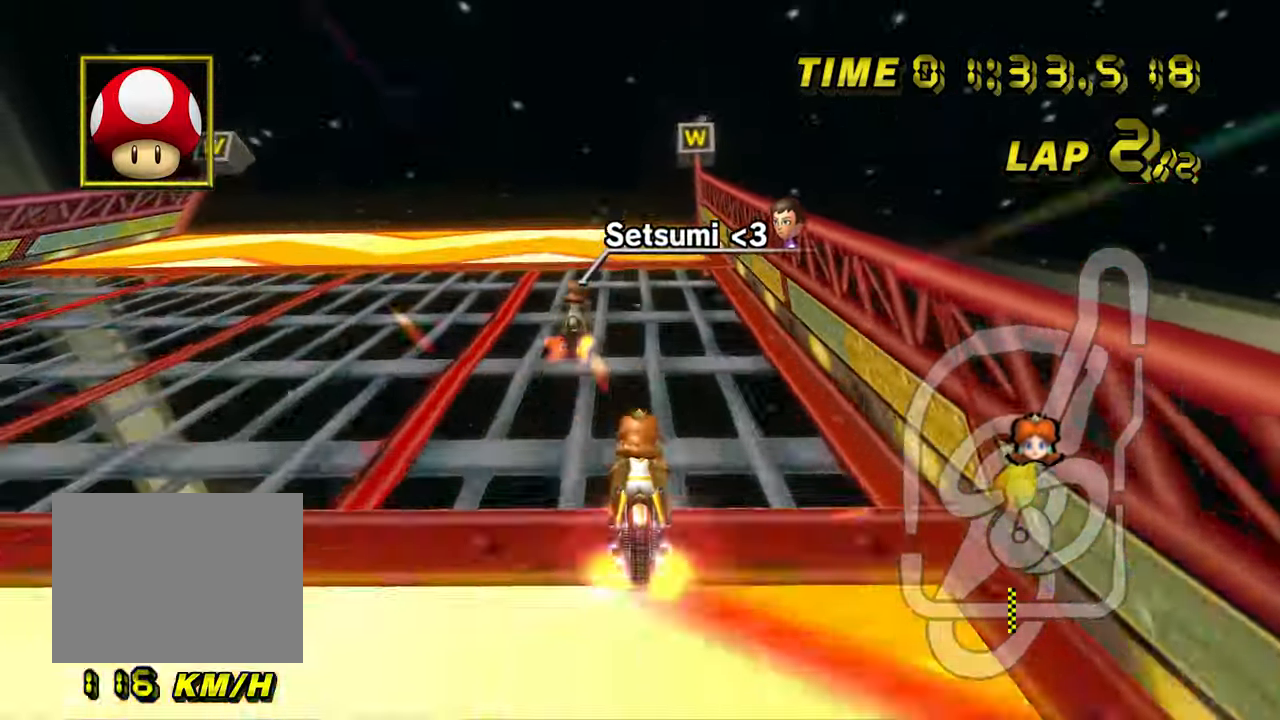
{"dt_ms": 500, "buttons": ["DPAD_UP"], "left_stick": "up"}
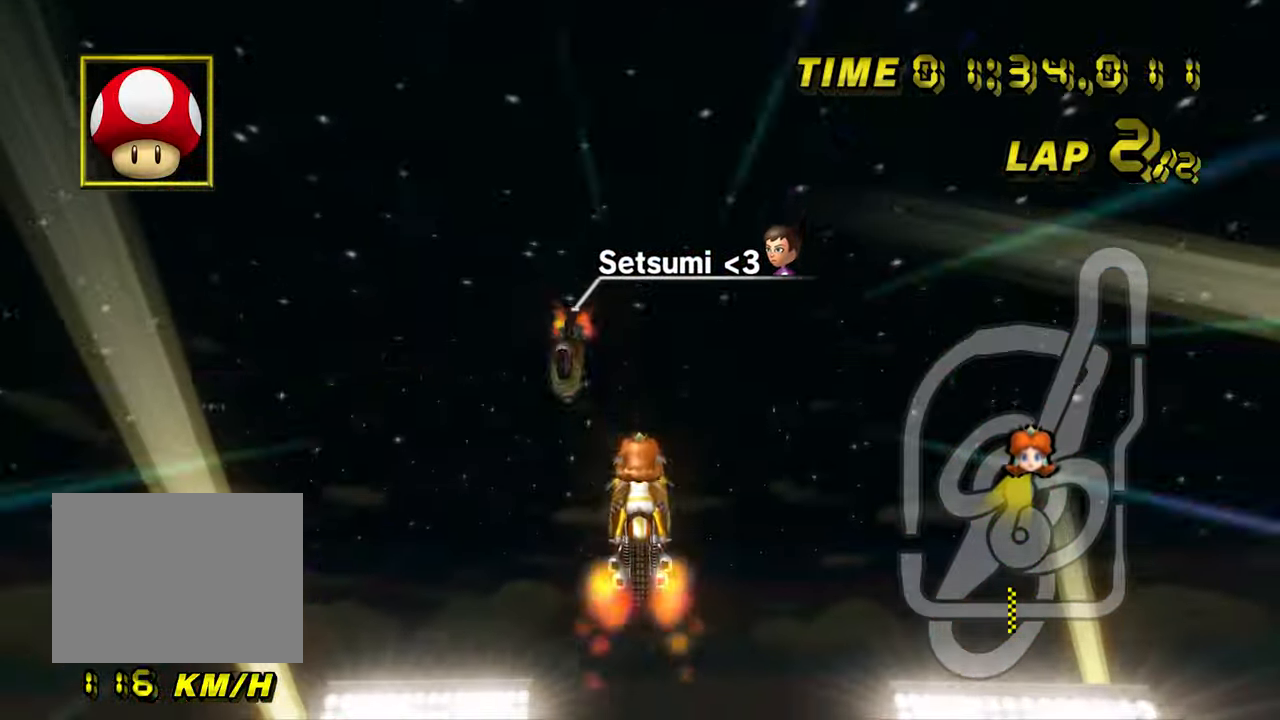
{"dt_ms": 500, "buttons": [], "left_stick": "up"}
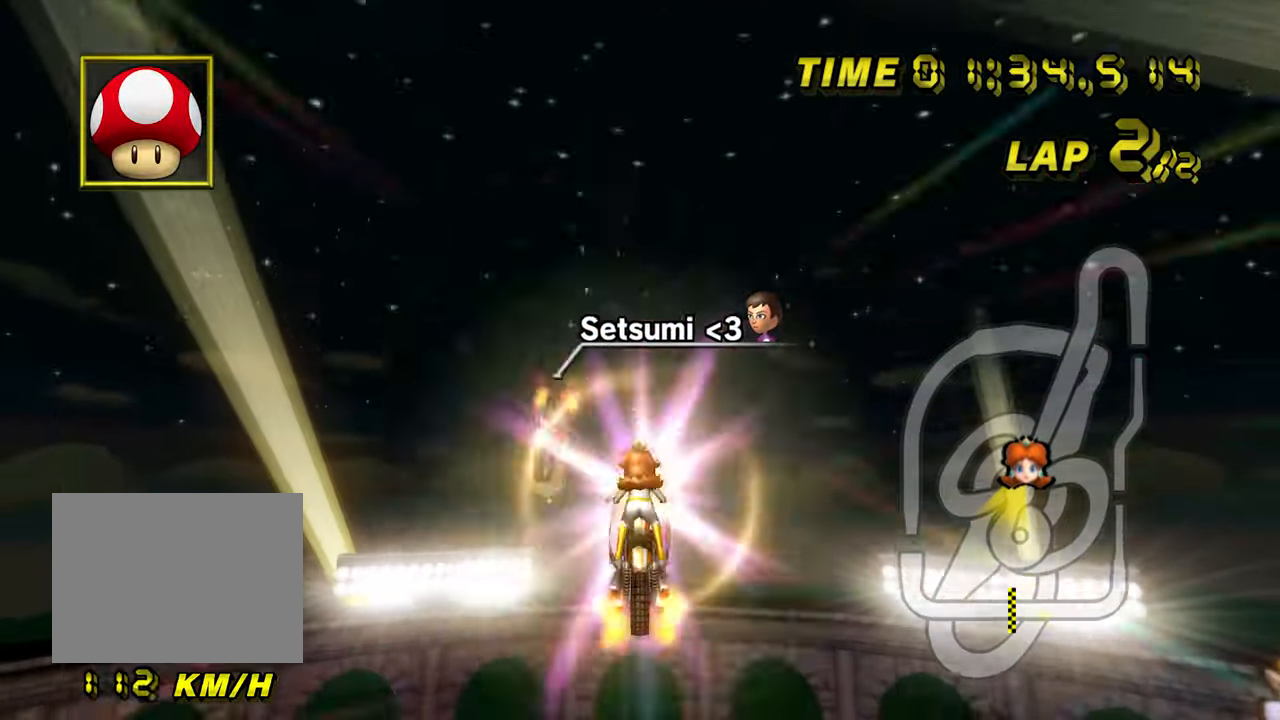
{"dt_ms": 500, "buttons": [], "left_stick": "up", "events": []}
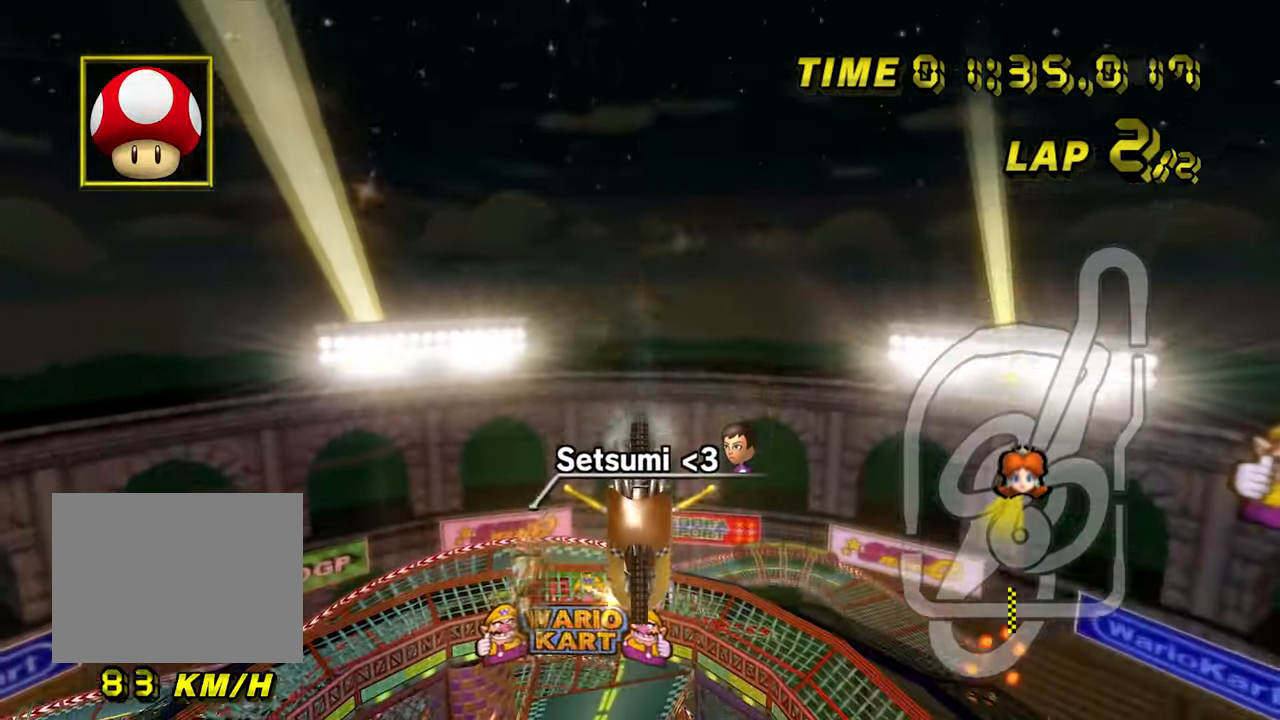
{"dt_ms": 500, "buttons": [], "left_stick": "up", "events": []}
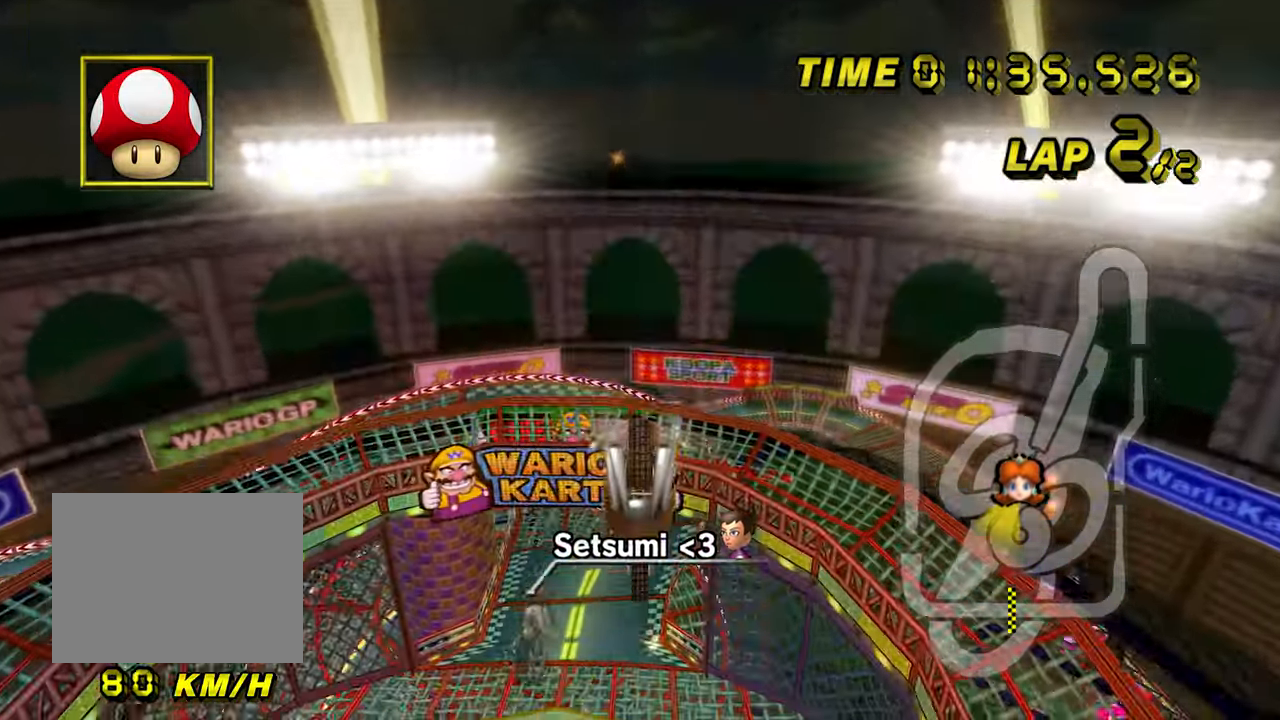
{"dt_ms": 500, "buttons": ["A"], "left_stick": "up", "events": [[200, "A", "down"]]}
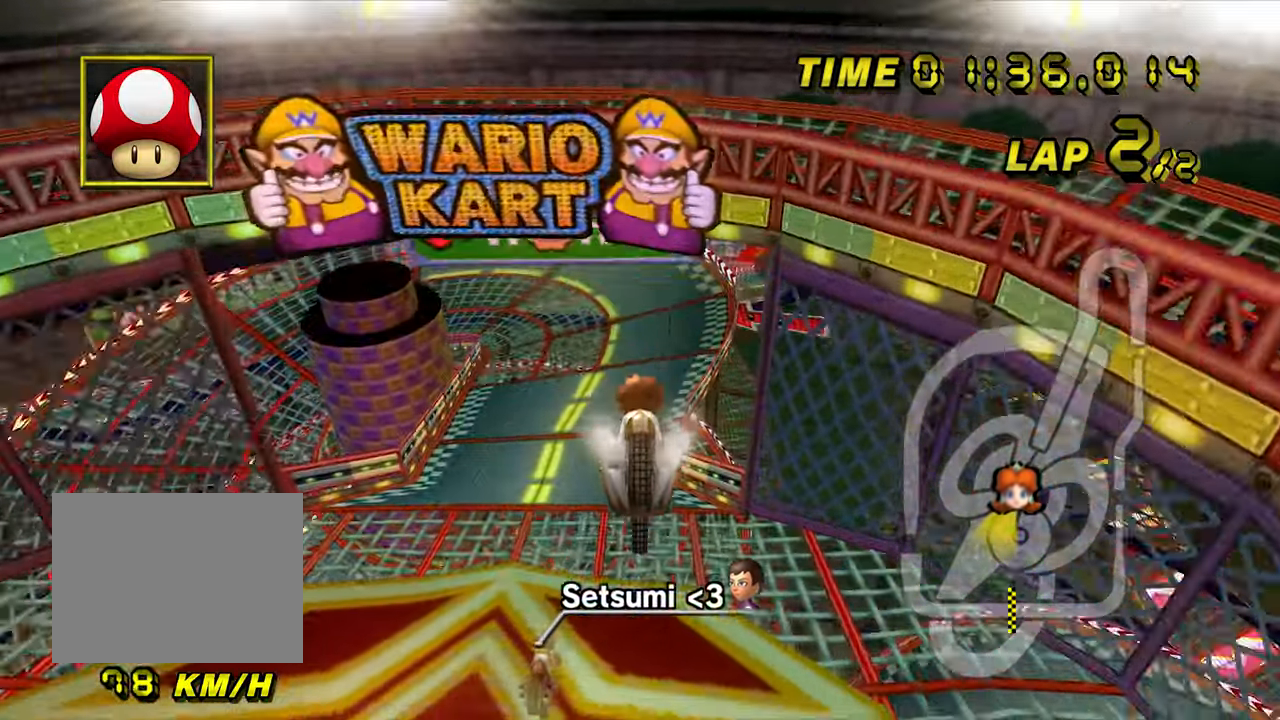
{"dt_ms": 500, "buttons": ["A"], "left_stick": "center", "events": [[383, "left_stick", "center"]]}
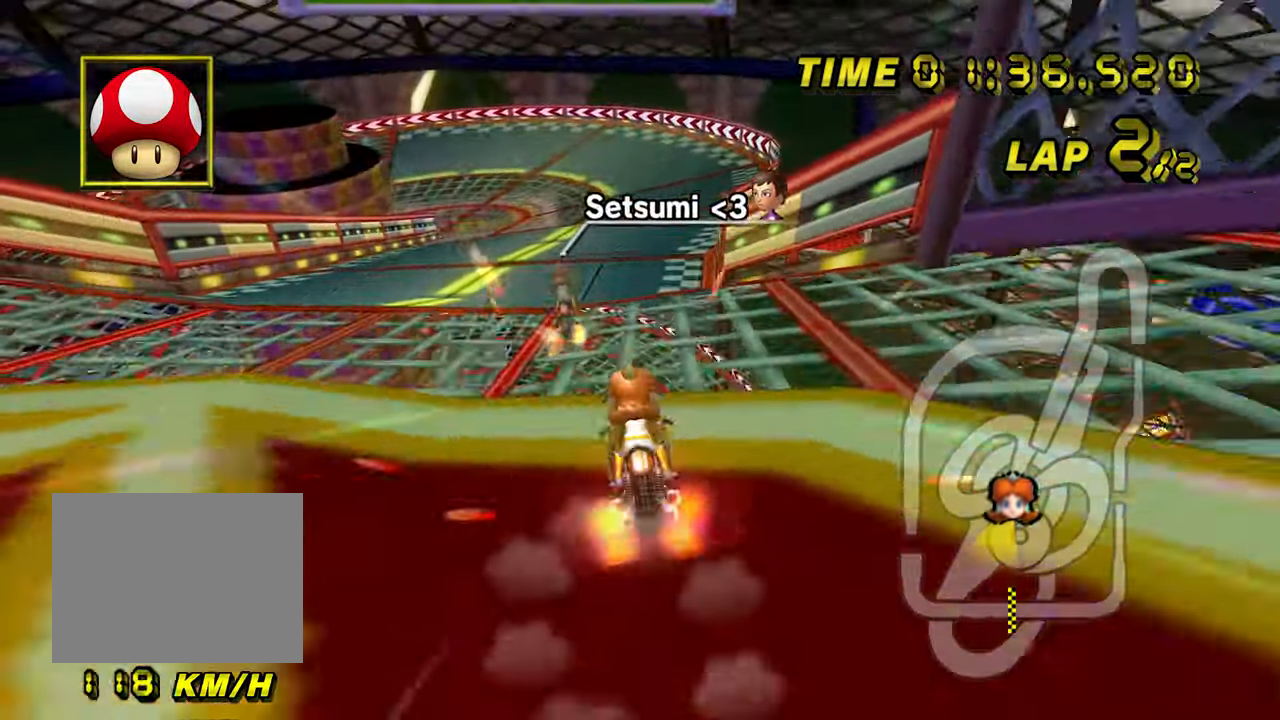
{"dt_ms": 500, "buttons": ["A"], "left_stick": "up-left", "events": [[317, "R1", "down"], [333, "left_stick", "up-left"], [467, "R1", "up"]]}
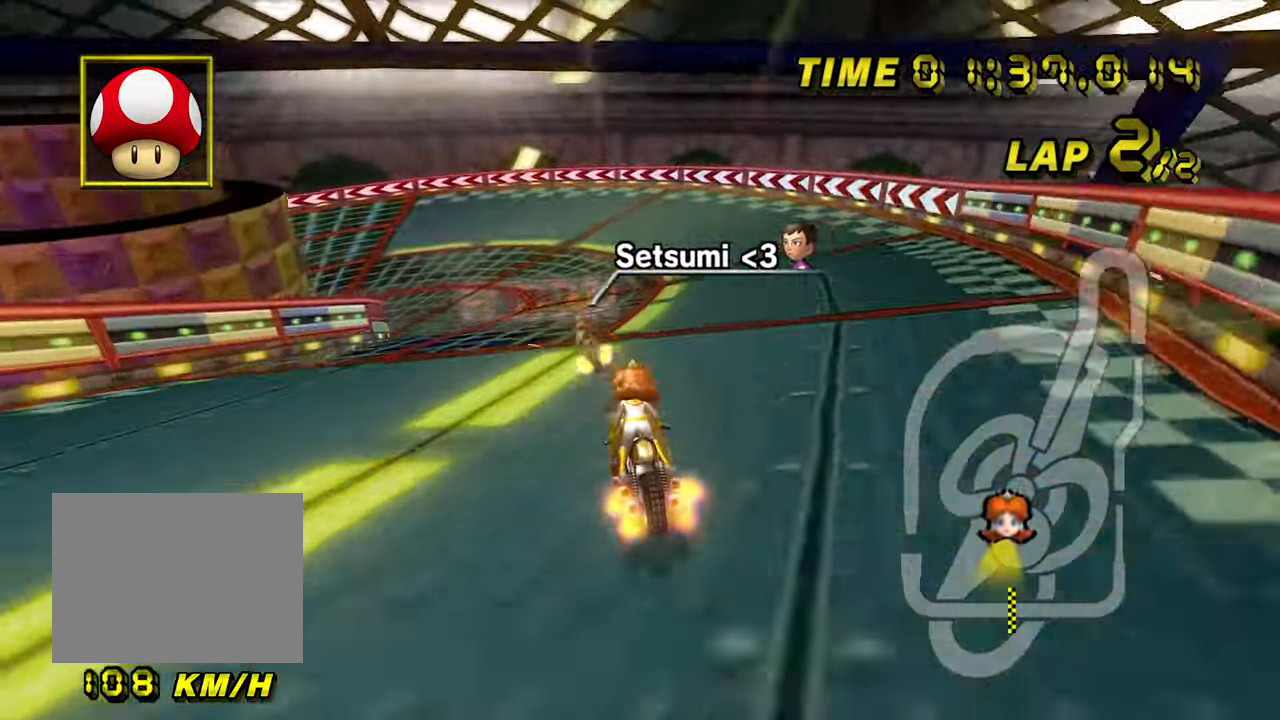
{"dt_ms": 500, "buttons": ["A", "R1"], "left_stick": "left", "events": [[50, "R1", "down"], [133, "left_stick", "up-right"], [267, "left_stick", "left"]]}
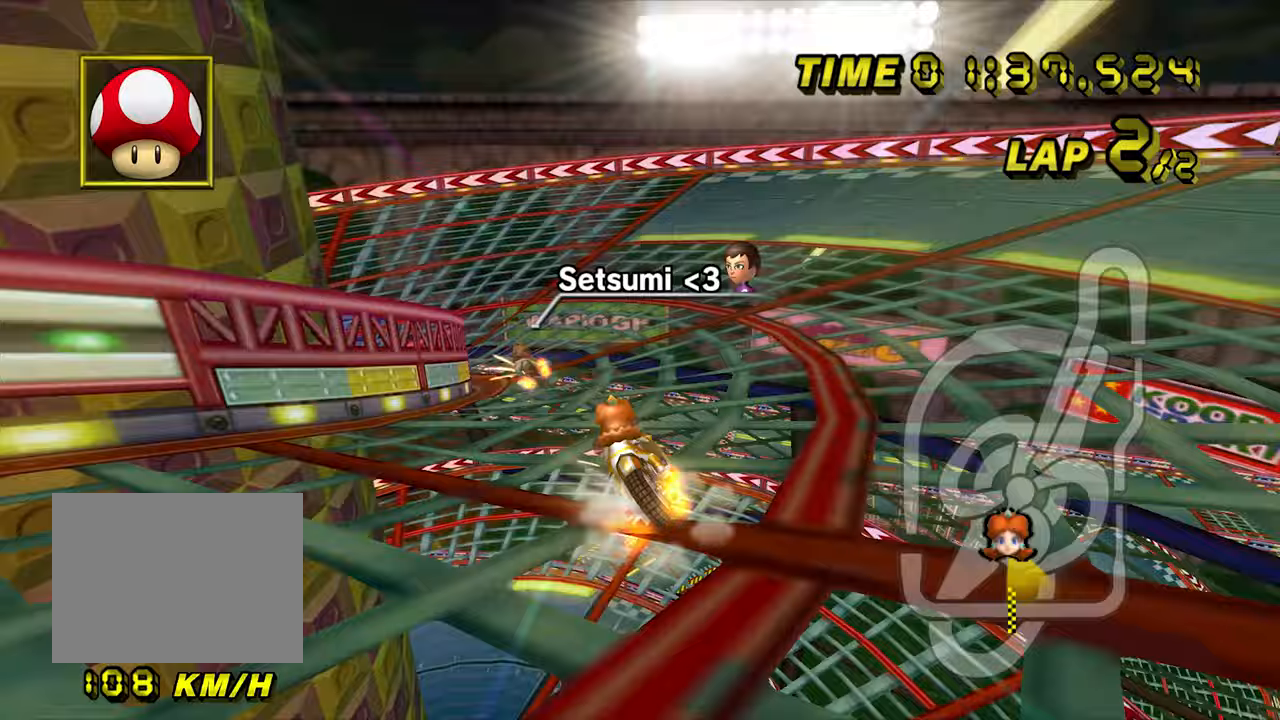
{"dt_ms": 500, "buttons": ["A", "R1"], "left_stick": "left", "events": []}
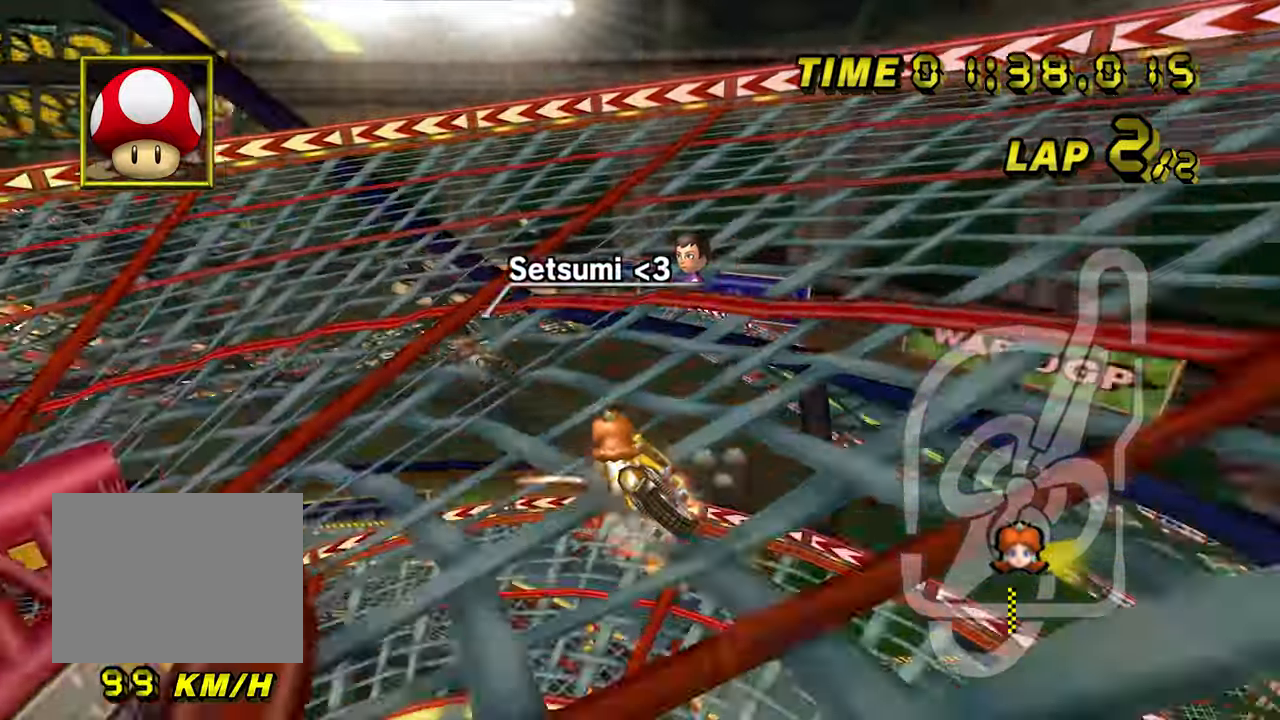
{"dt_ms": 500, "buttons": ["A", "R1"], "left_stick": "left", "events": []}
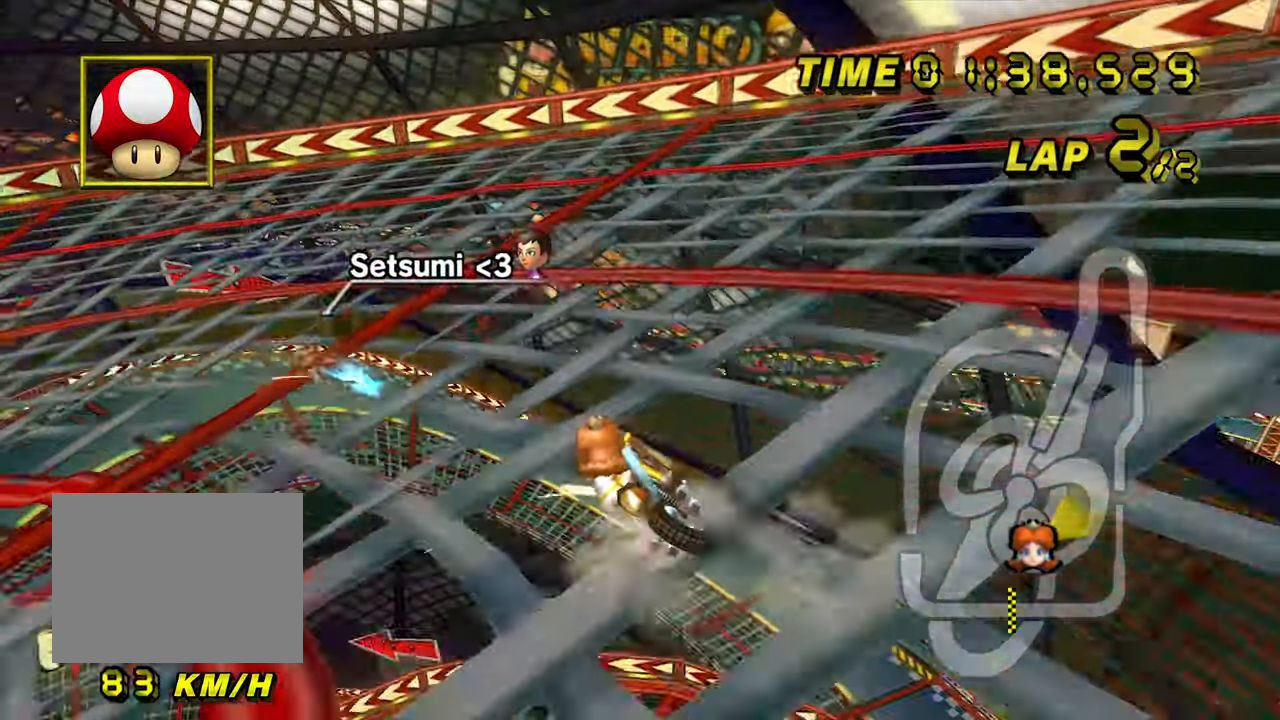
{"dt_ms": 1000, "buttons": ["A", "R1"], "left_stick": "left", "events": []}
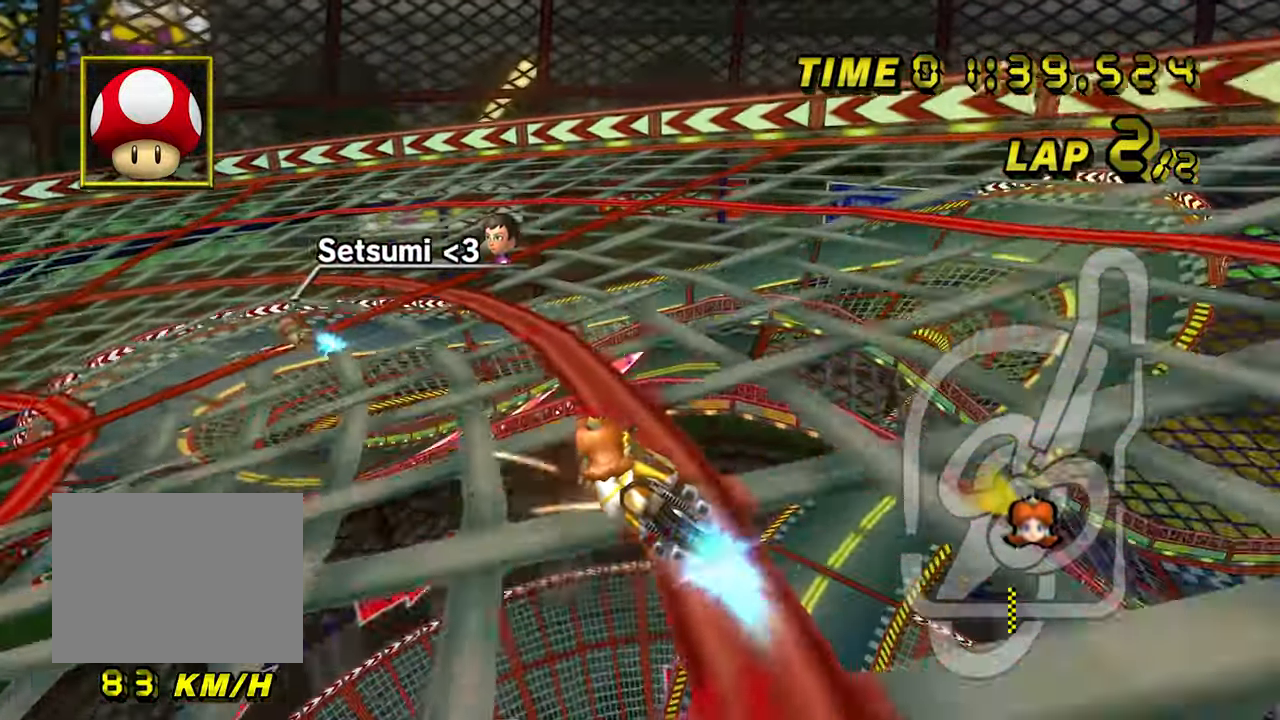
{"dt_ms": 500, "buttons": ["A", "R1"], "left_stick": "left", "events": []}
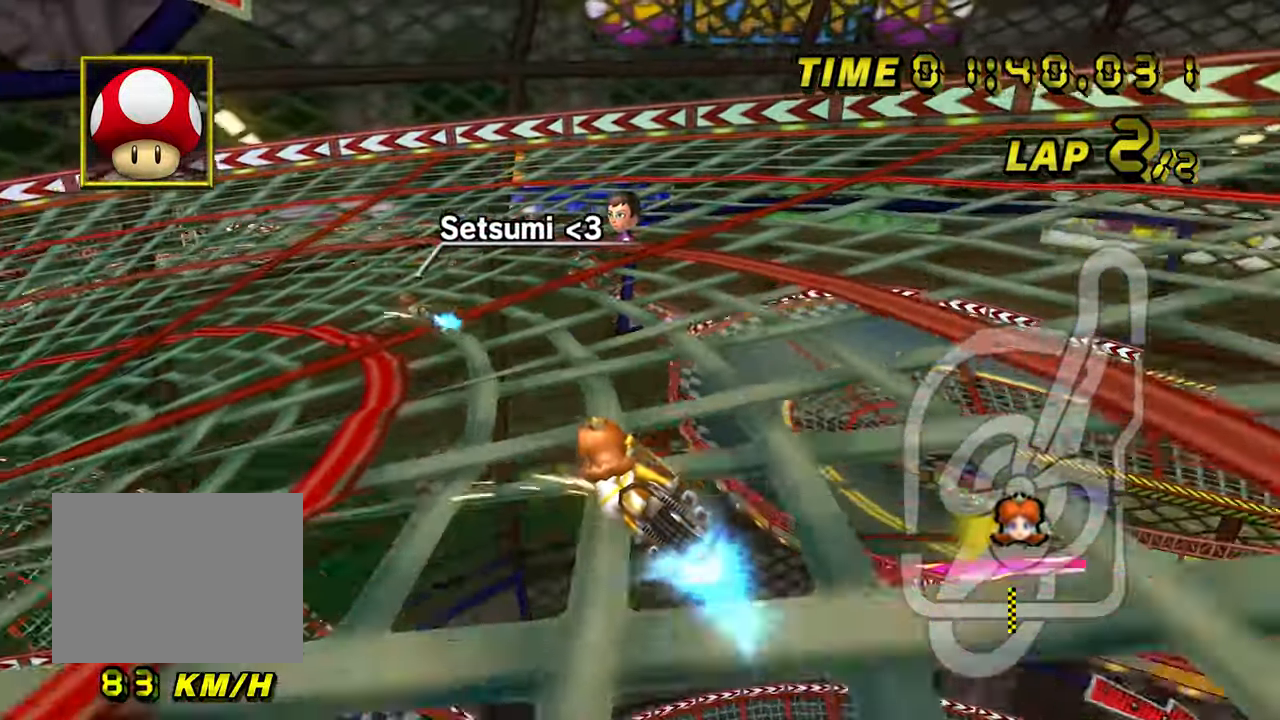
{"dt_ms": 500, "buttons": ["A", "R1"], "left_stick": "left", "events": []}
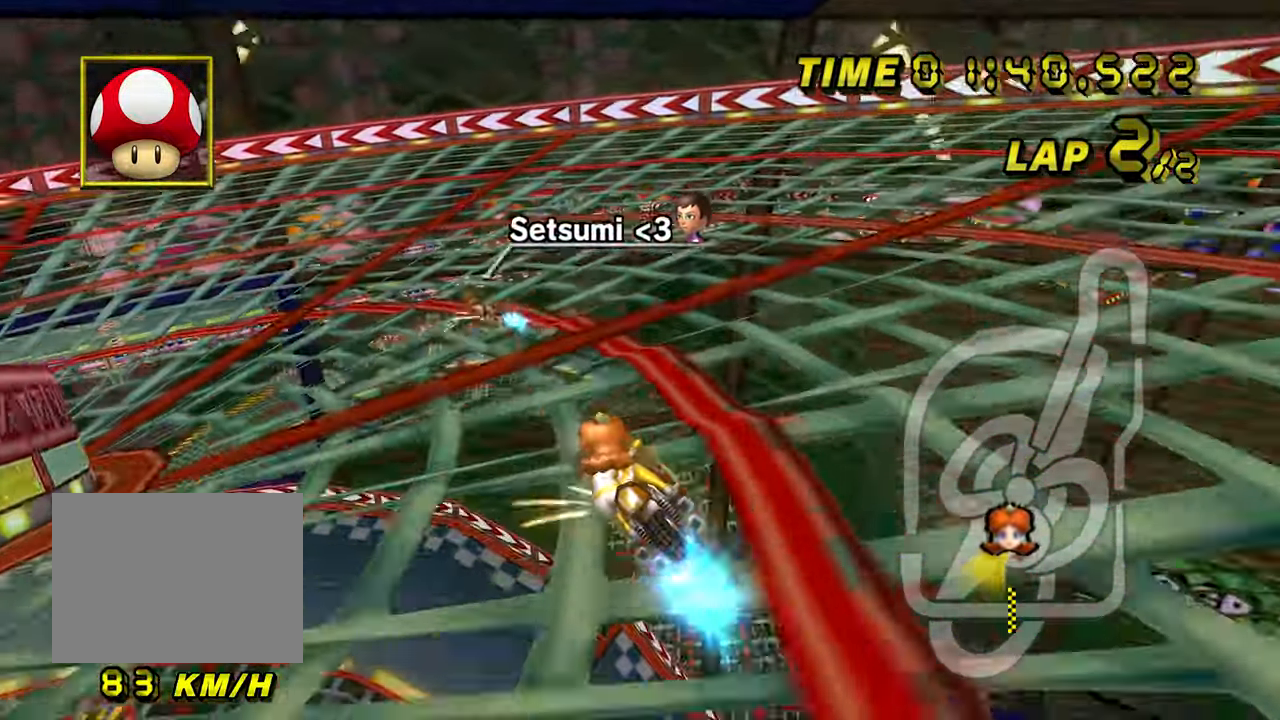
{"dt_ms": 500, "buttons": ["A", "R1"], "left_stick": "left", "events": []}
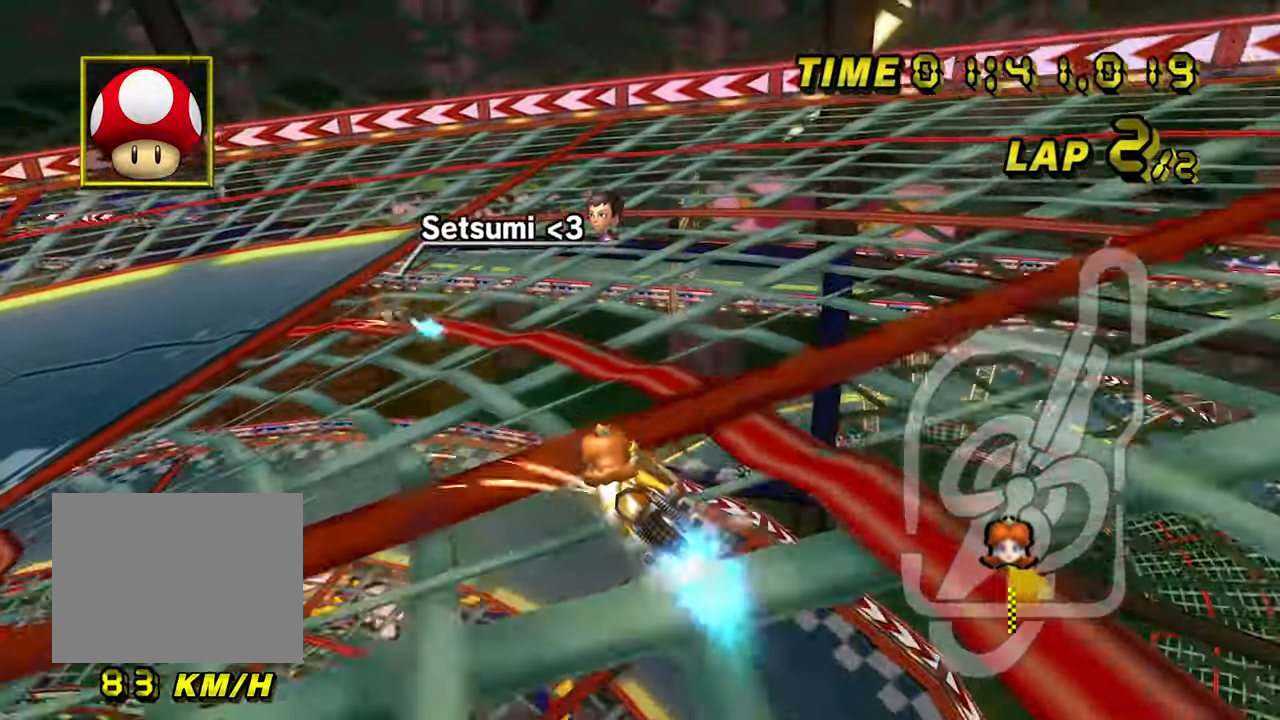
{"dt_ms": 500, "buttons": ["A", "R1"], "left_stick": "left", "events": []}
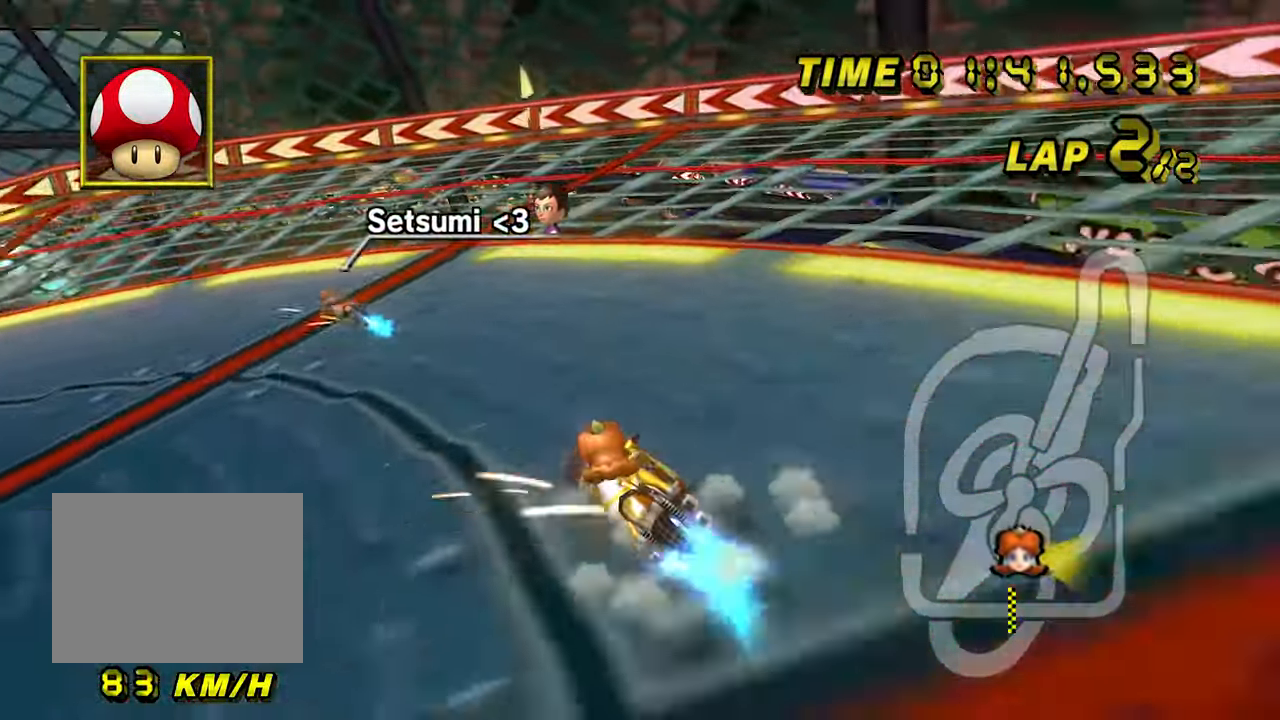
{"dt_ms": 500, "buttons": ["A", "R1"], "left_stick": "left", "events": []}
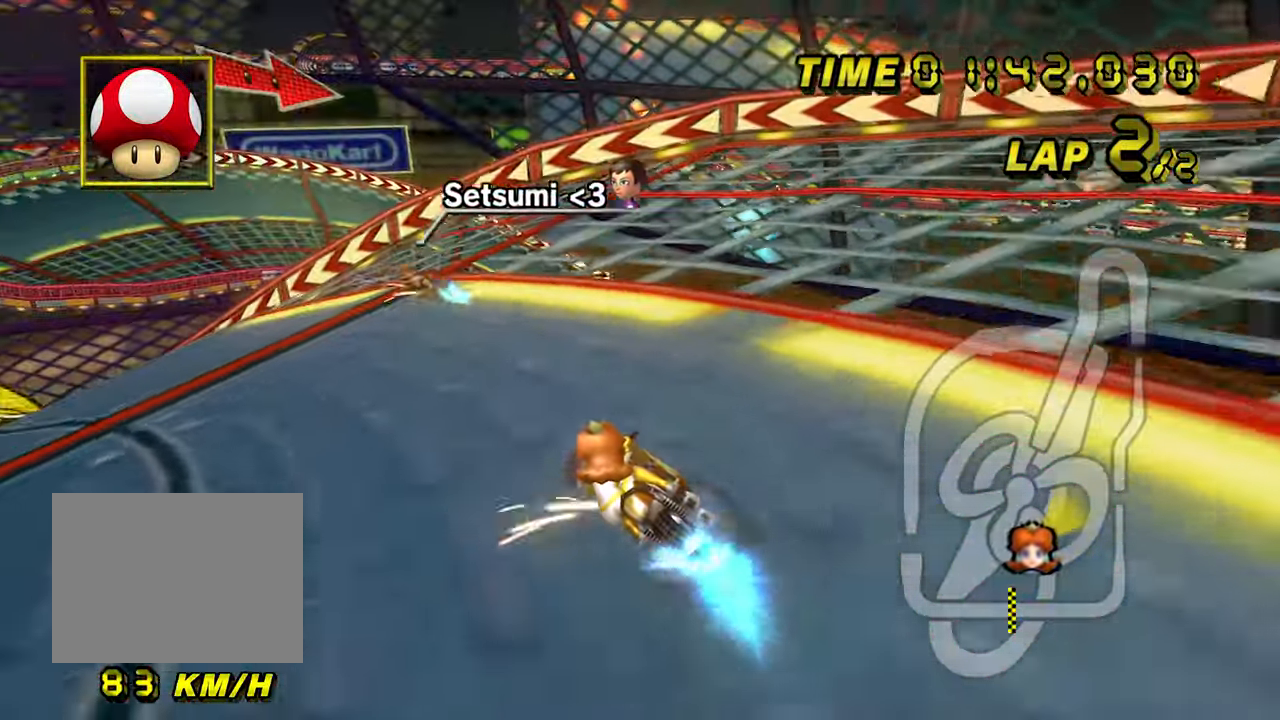
{"dt_ms": 500, "buttons": ["A", "R1"], "left_stick": "up-left", "events": [[500, "left_stick", "up-left"]]}
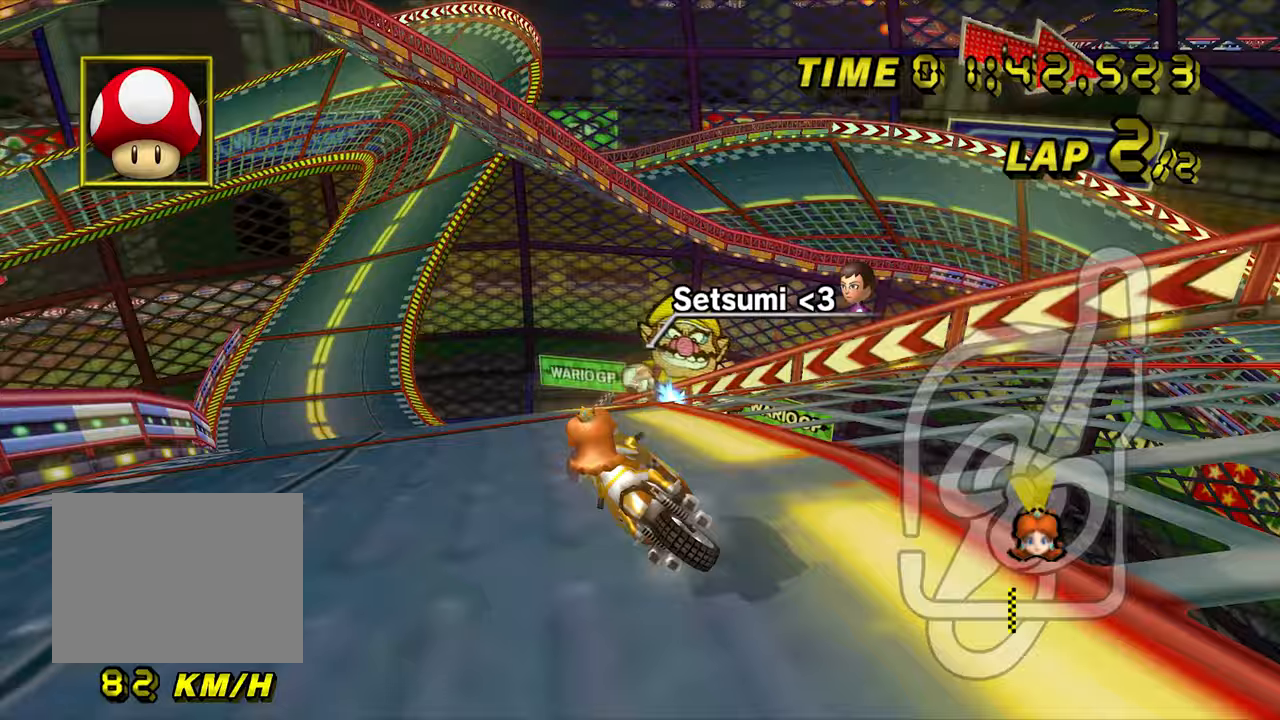
{"dt_ms": 500, "buttons": ["A"], "left_stick": "center", "events": [[433, "R1", "up"], [433, "left_stick", "center"]]}
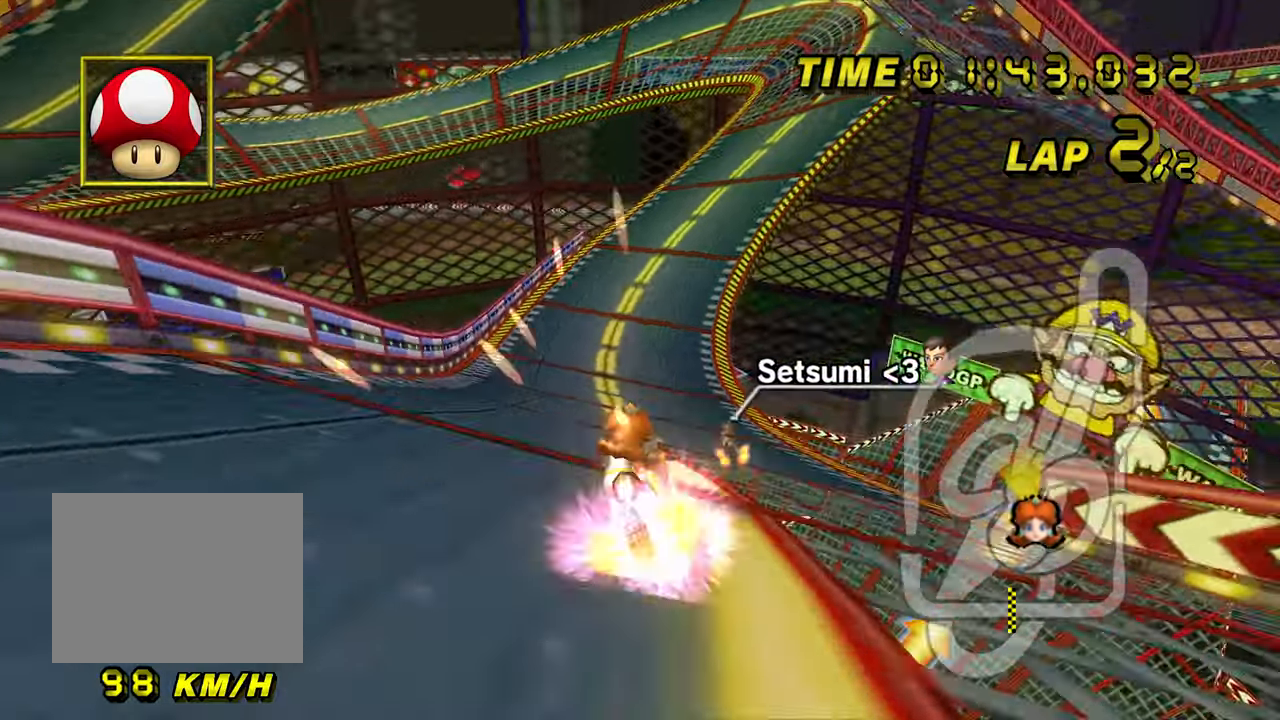
{"dt_ms": 500, "buttons": ["A"], "left_stick": "right", "events": [[367, "left_stick", "right"]]}
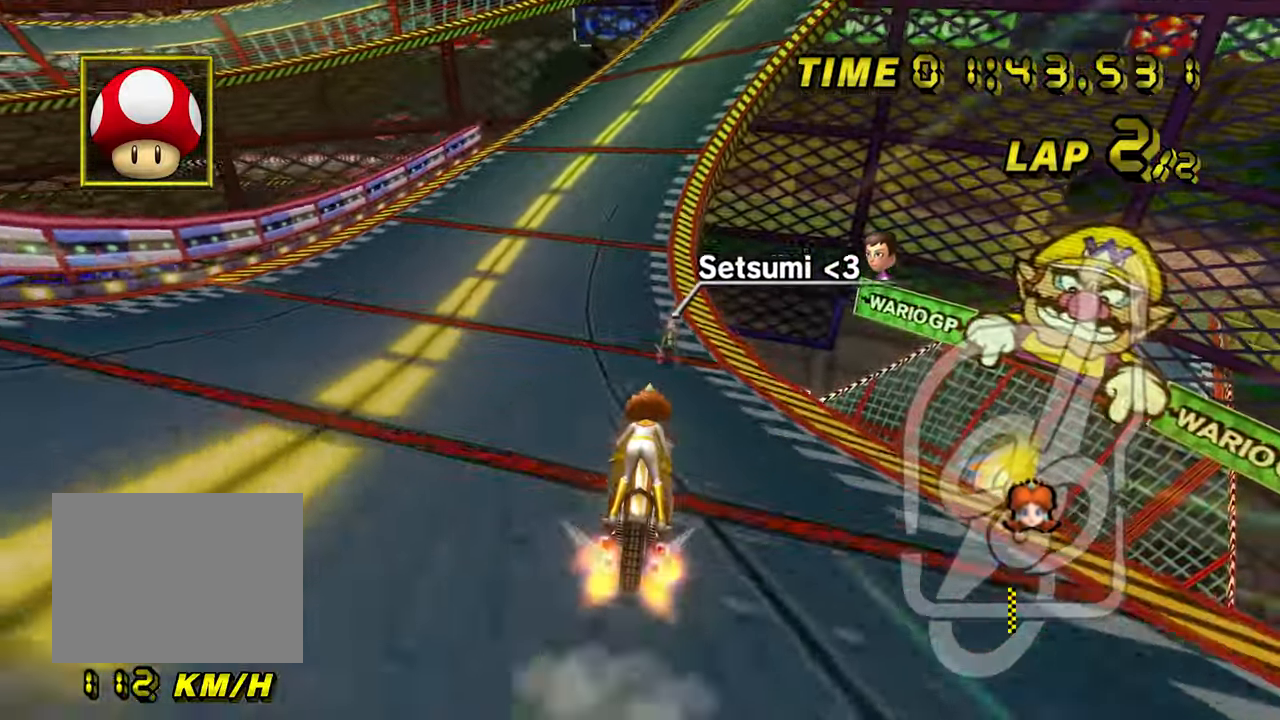
{"dt_ms": 500, "buttons": ["A"], "left_stick": "center", "events": [[67, "left_stick", "center"]]}